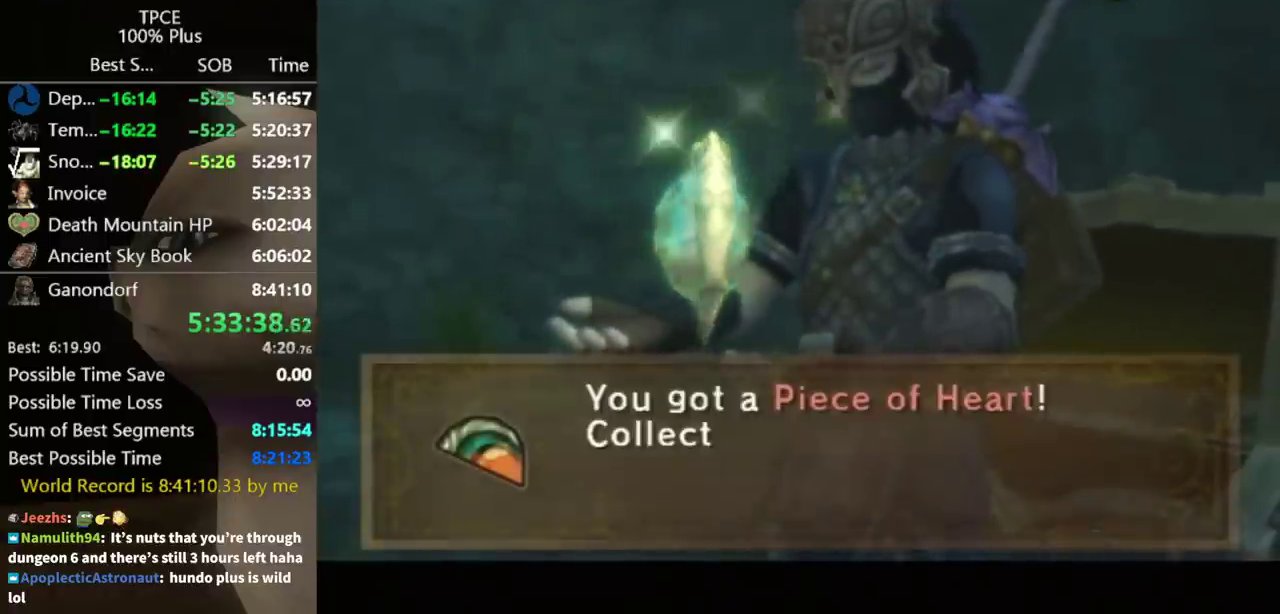
Gameplay with a controller (Nintendo layout); each line is a JSON object with the inputs held at the frame after it. "events" lists button and stick changes between this image and that frame as [ms after this image, input, new state], when the widget could be followed in between. Not read: L3 R3.
{"buttons": ["B"], "left_stick": "center", "right_stick": "center", "events": [[500, "B", "down"]]}
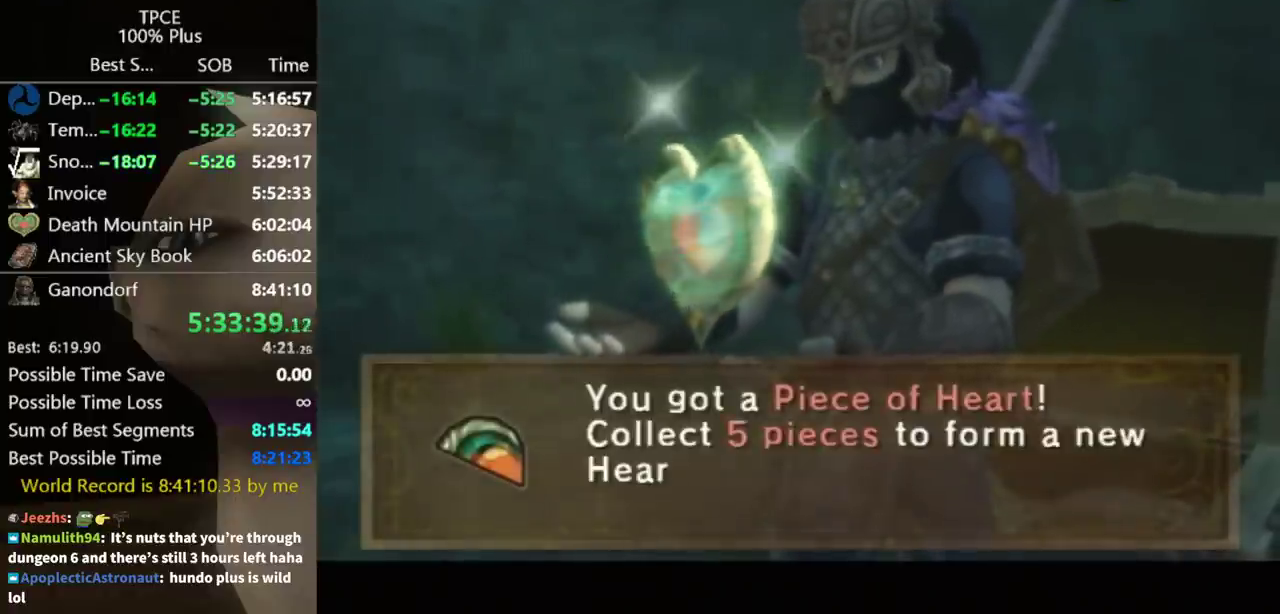
{"buttons": ["B"], "left_stick": "center", "right_stick": "center", "events": [[67, "B", "up"], [167, "A", "down"], [167, "B", "down"], [200, "B", "up"], [233, "A", "up"], [267, "B", "down"], [300, "A", "down"], [300, "B", "up"], [367, "A", "up"], [433, "A", "down"], [500, "A", "up"], [500, "B", "down"]]}
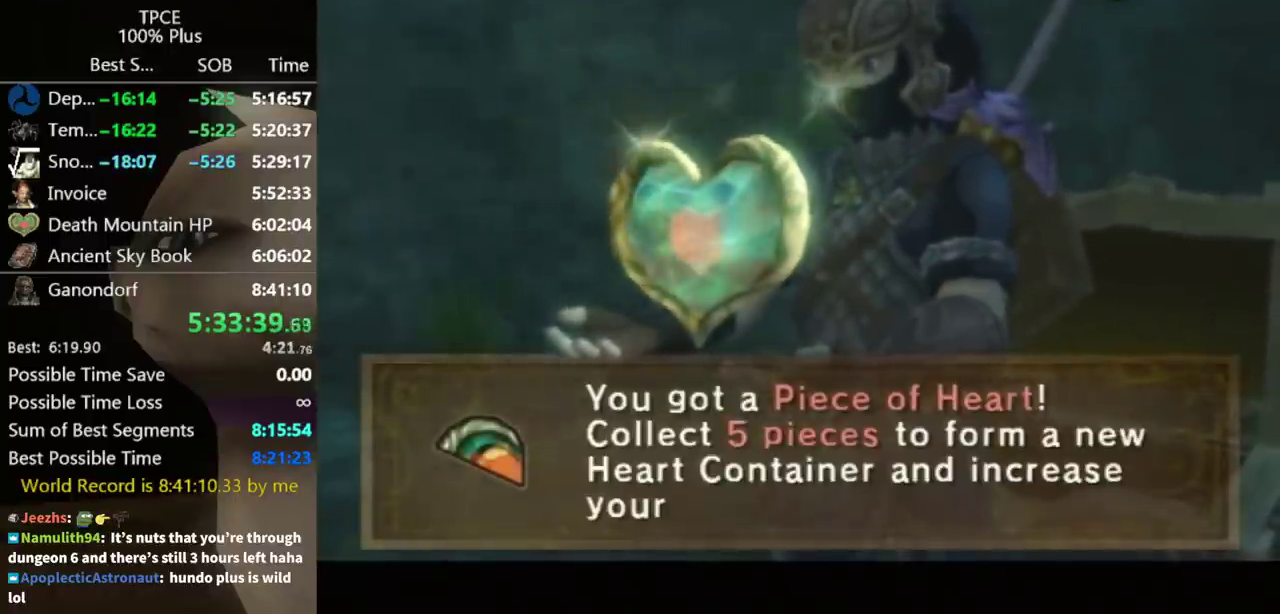
{"buttons": [], "left_stick": "center", "right_stick": "center", "events": [[33, "B", "up"], [67, "A", "down"], [133, "A", "up"], [133, "B", "down"], [167, "B", "up"], [233, "A", "down"], [267, "A", "up"], [267, "B", "down"], [300, "B", "up"], [333, "A", "down"], [367, "A", "up"], [367, "B", "down"], [400, "B", "up"], [467, "A", "down"], [467, "B", "down"], [500, "A", "up"], [500, "B", "up"]]}
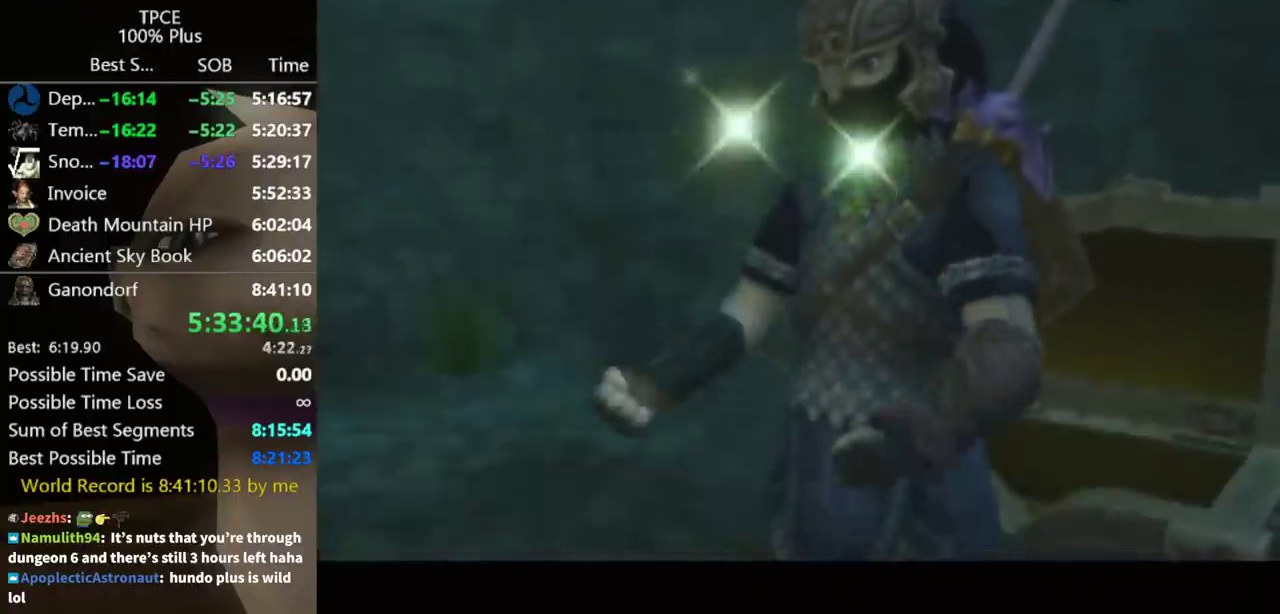
{"buttons": ["X"], "left_stick": "up-left", "right_stick": "center", "events": [[100, "A", "down"], [133, "A", "up"], [267, "left_stick", "up-left"], [467, "X", "down"]]}
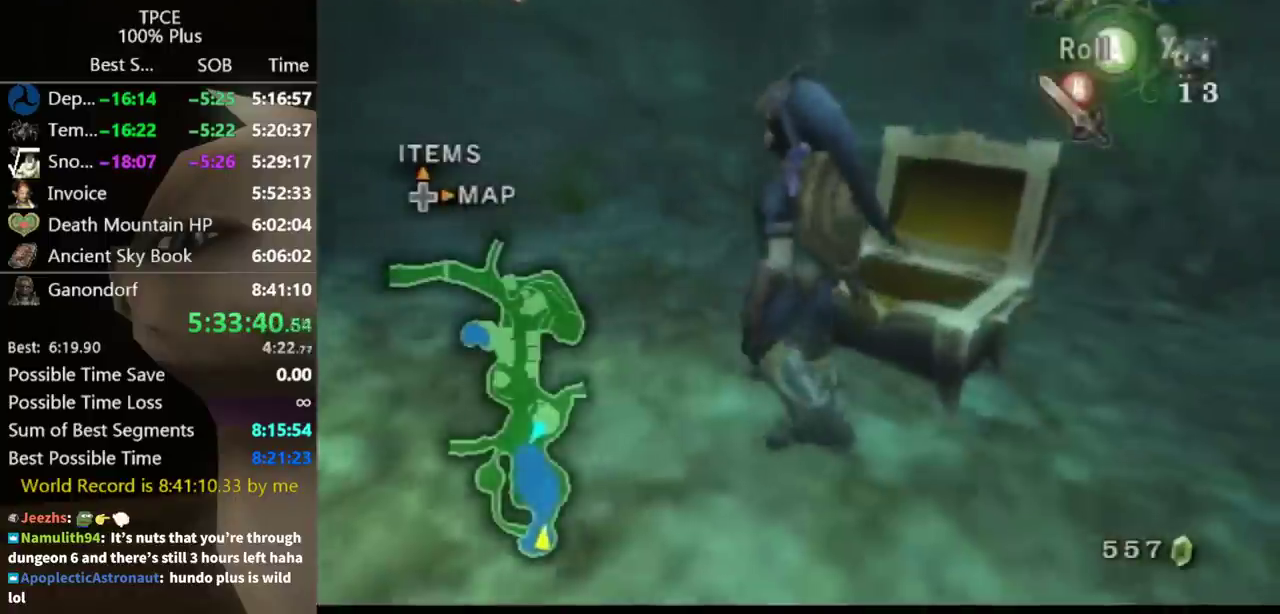
{"buttons": ["DPAD_UP"], "left_stick": "up-left", "right_stick": "center", "events": [[33, "X", "up"], [433, "DPAD_UP", "down"], [467, "DPAD_LEFT", "down"], [500, "DPAD_LEFT", "up"]]}
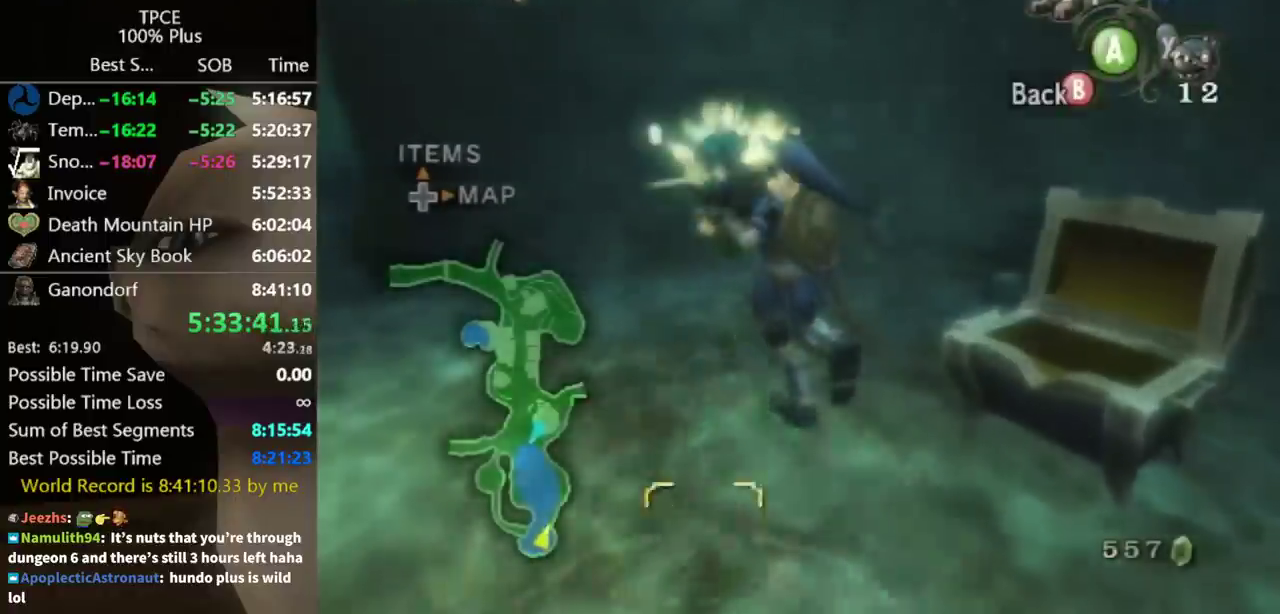
{"buttons": [], "left_stick": "center", "right_stick": "center", "events": [[100, "DPAD_UP", "up"], [167, "left_stick", "center"]]}
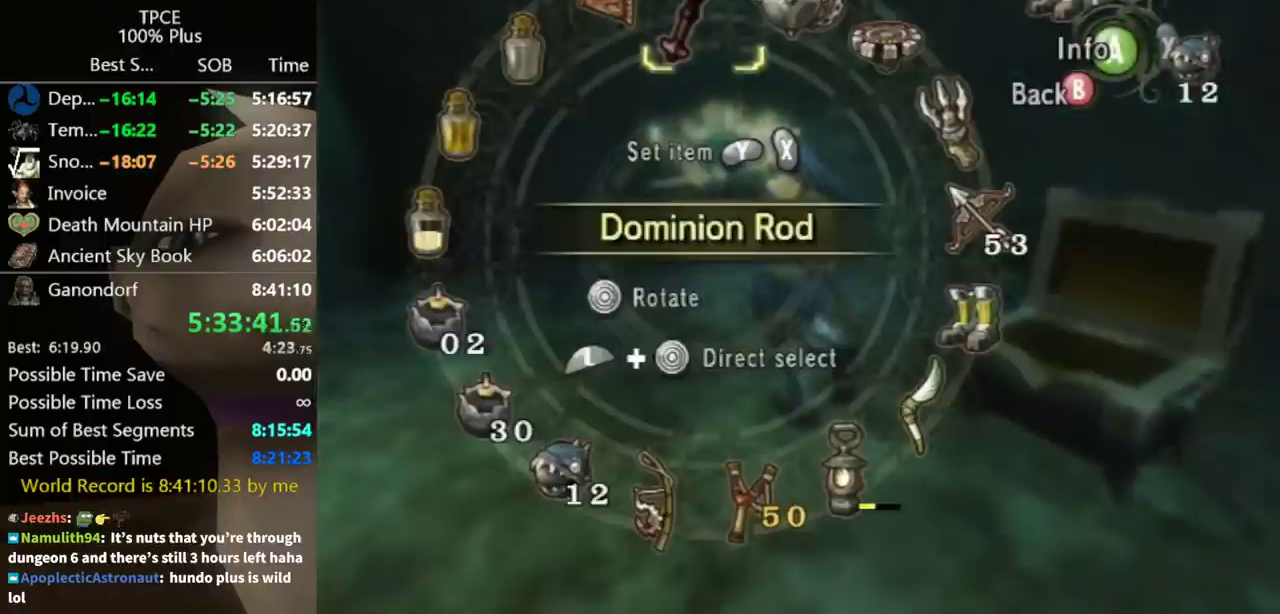
{"buttons": ["B"], "left_stick": "center", "right_stick": "center", "events": [[467, "B", "down"]]}
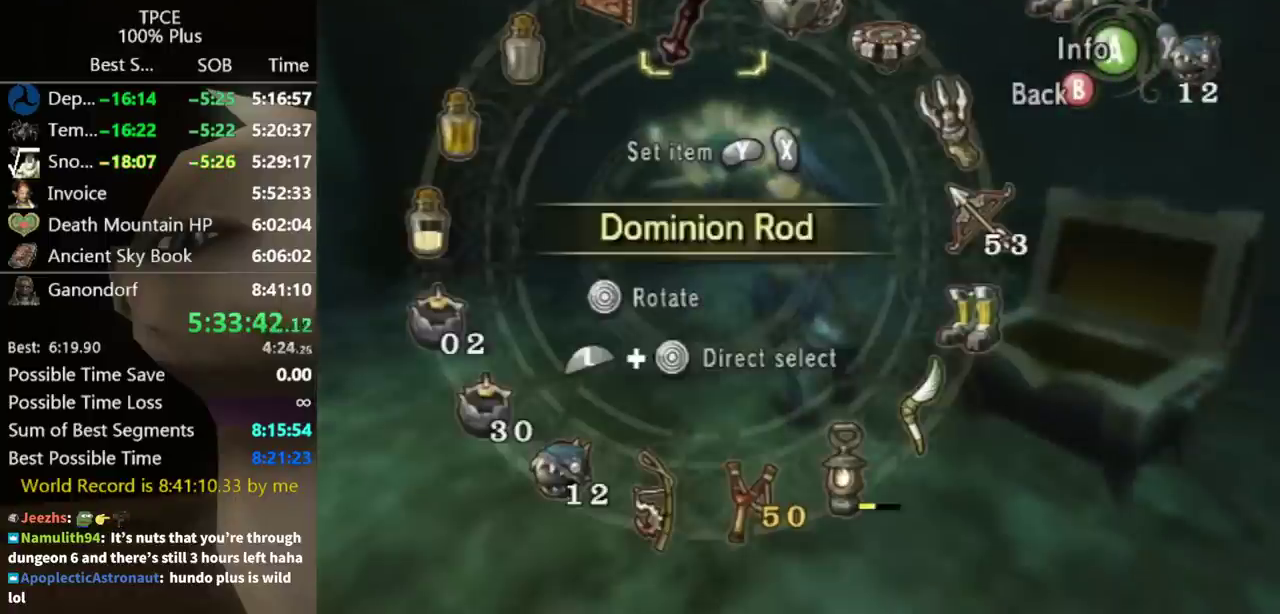
{"buttons": [], "left_stick": "center", "right_stick": "center", "events": [[67, "B", "up"]]}
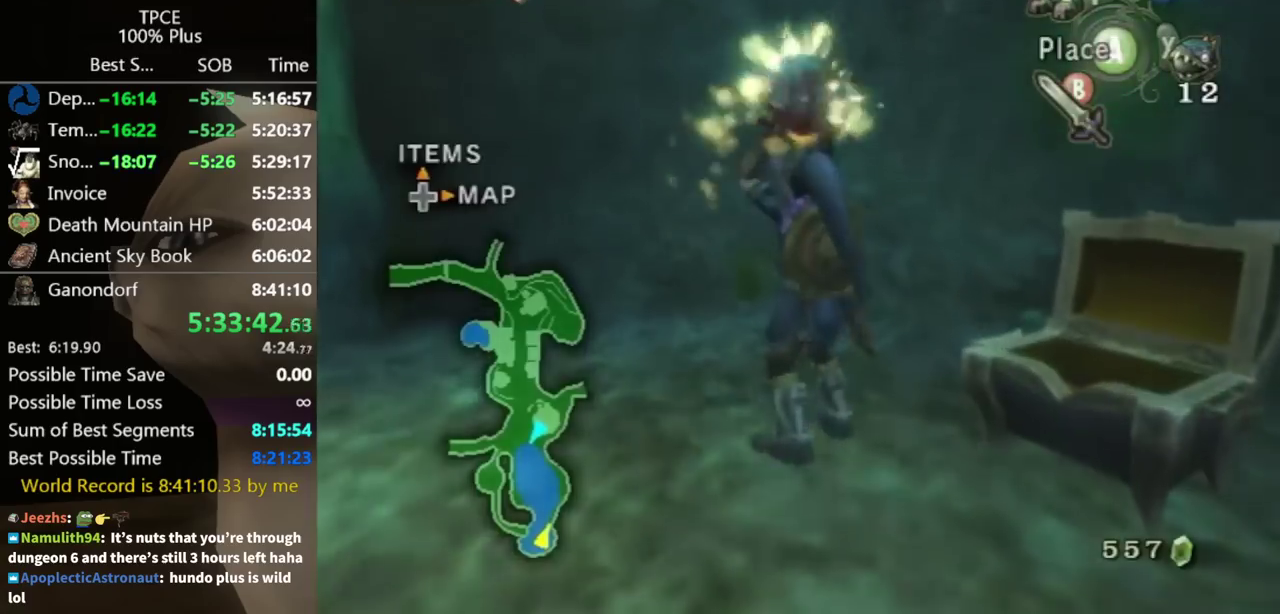
{"buttons": [], "left_stick": "center", "right_stick": "center", "events": [[367, "left_stick", "up-left"], [500, "left_stick", "center"]]}
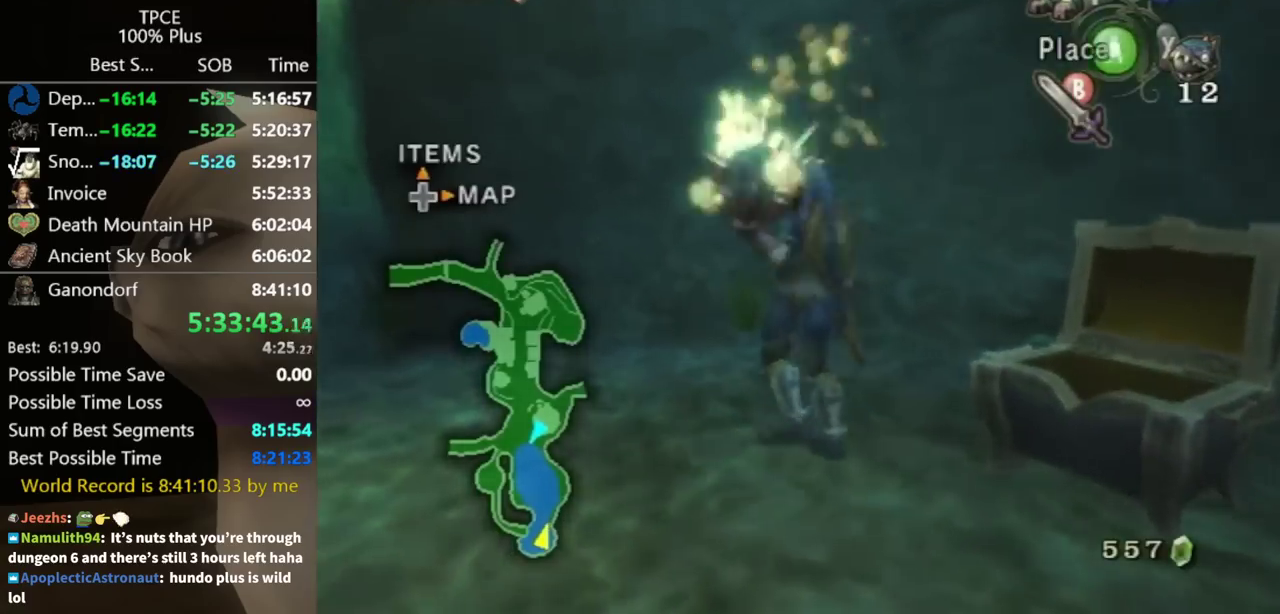
{"buttons": [], "left_stick": "center", "right_stick": "center", "events": [[33, "A", "down"], [200, "A", "up"]]}
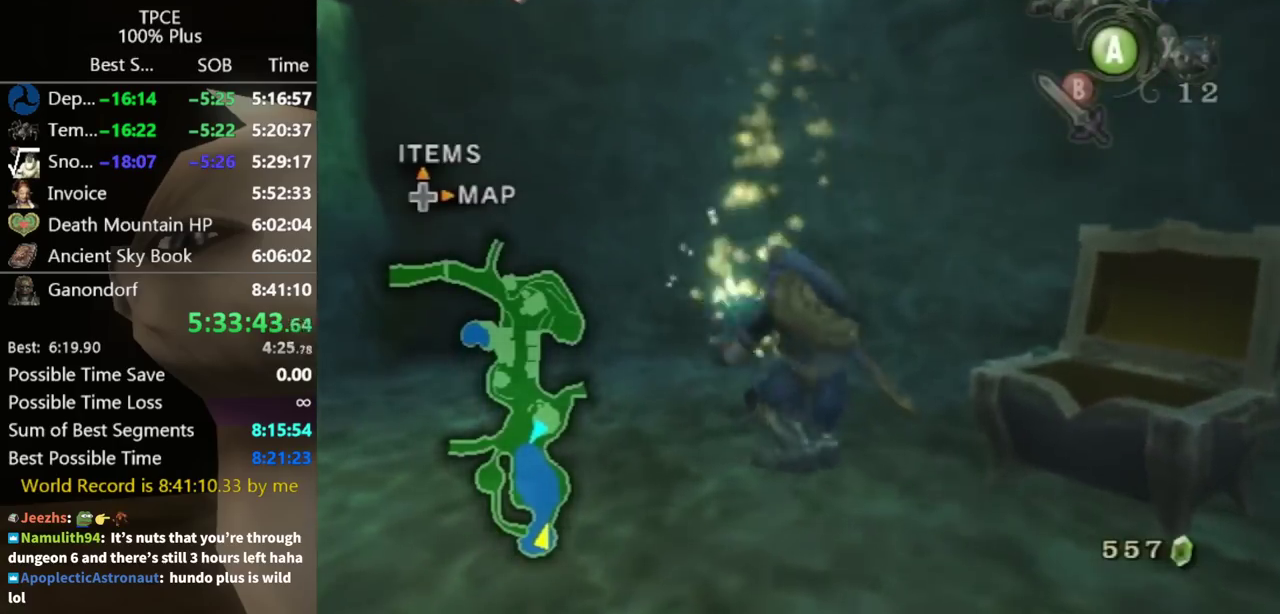
{"buttons": [], "left_stick": "center", "right_stick": "center", "events": [[167, "left_stick", "up-left"], [333, "left_stick", "center"]]}
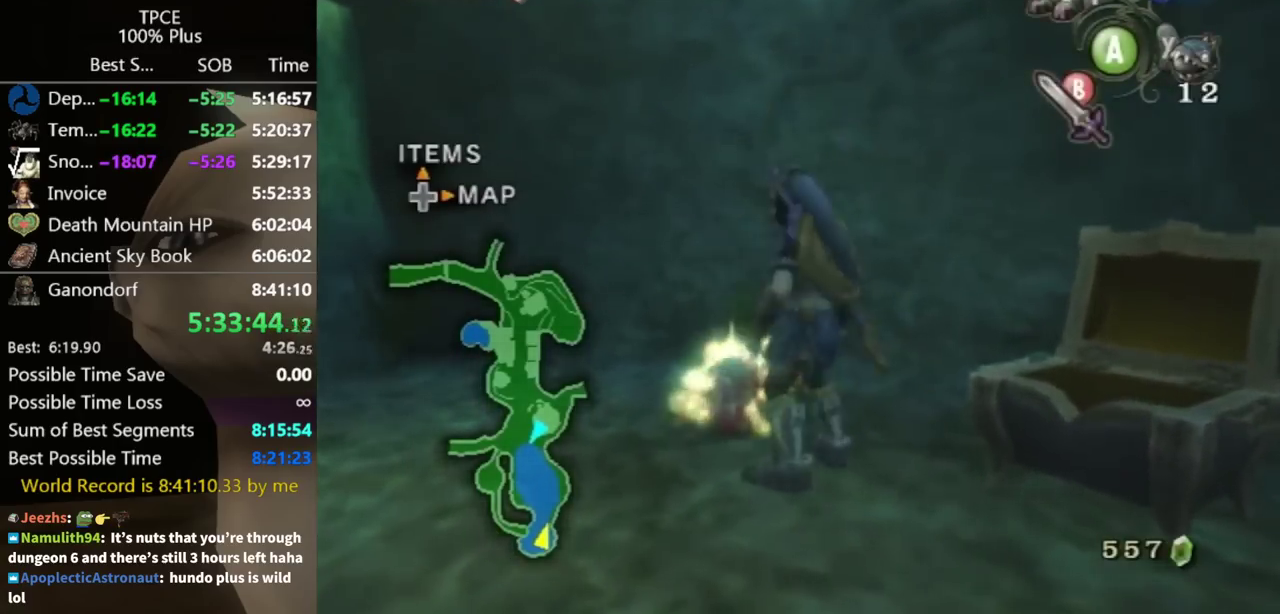
{"buttons": [], "left_stick": "center", "right_stick": "center", "events": [[133, "X", "down"], [233, "X", "up"], [267, "DPAD_UP", "down"], [367, "DPAD_UP", "up"]]}
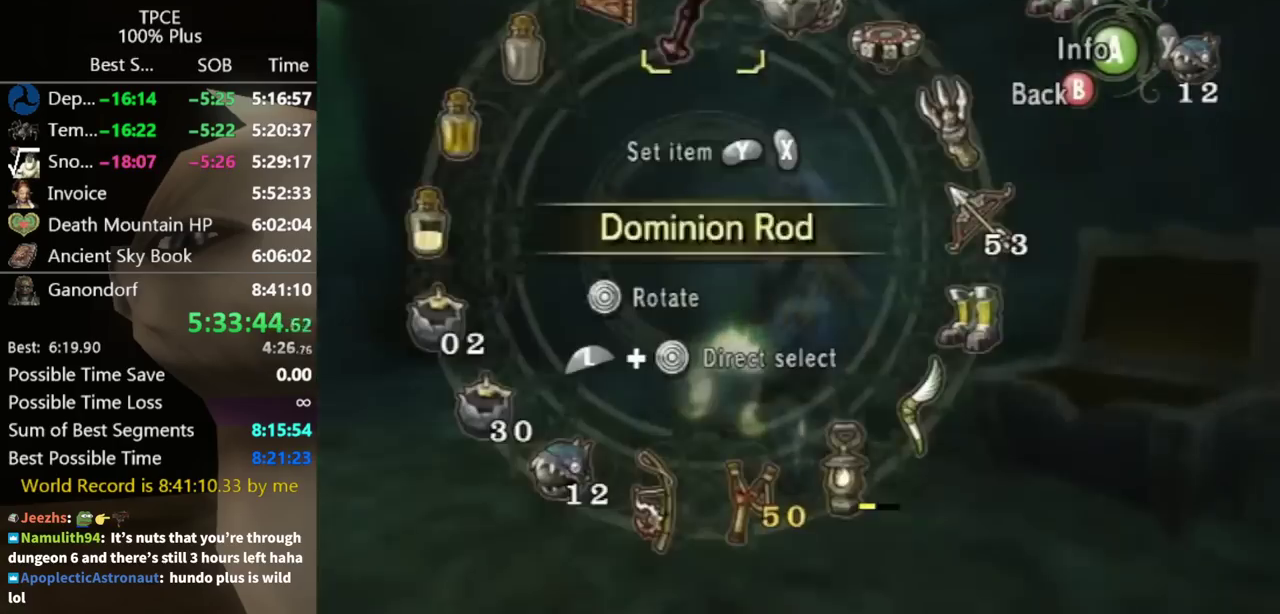
{"buttons": [], "left_stick": "center", "right_stick": "center", "events": [[133, "left_stick", "left"], [233, "left_stick", "center"], [267, "Y", "down"], [333, "Y", "up"], [400, "Y", "down"], [467, "Y", "up"]]}
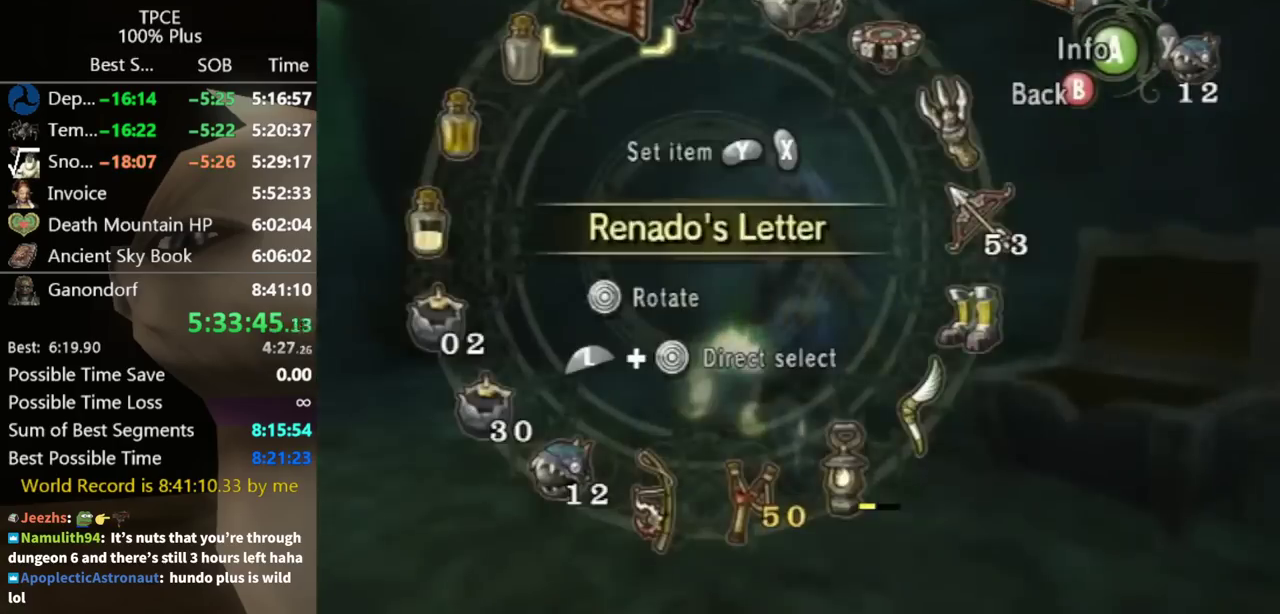
{"buttons": [], "left_stick": "center", "right_stick": "center", "events": [[33, "B", "down"], [133, "B", "up"]]}
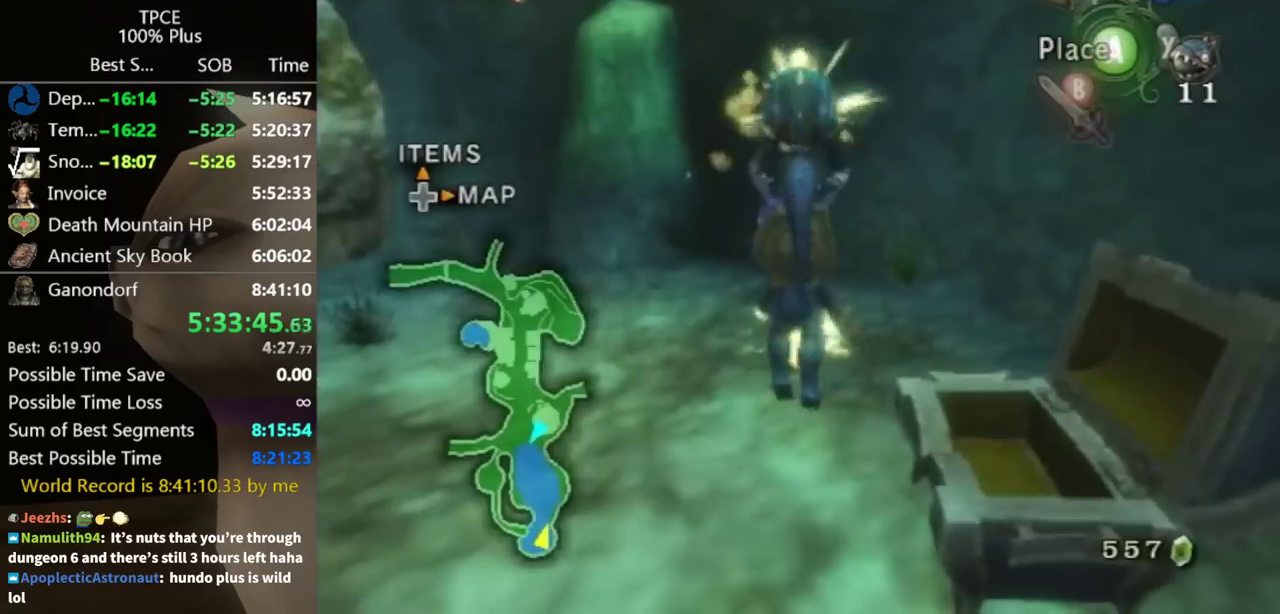
{"buttons": [], "left_stick": "up", "right_stick": "center", "events": [[200, "A", "down"], [233, "A", "up"], [467, "left_stick", "up"]]}
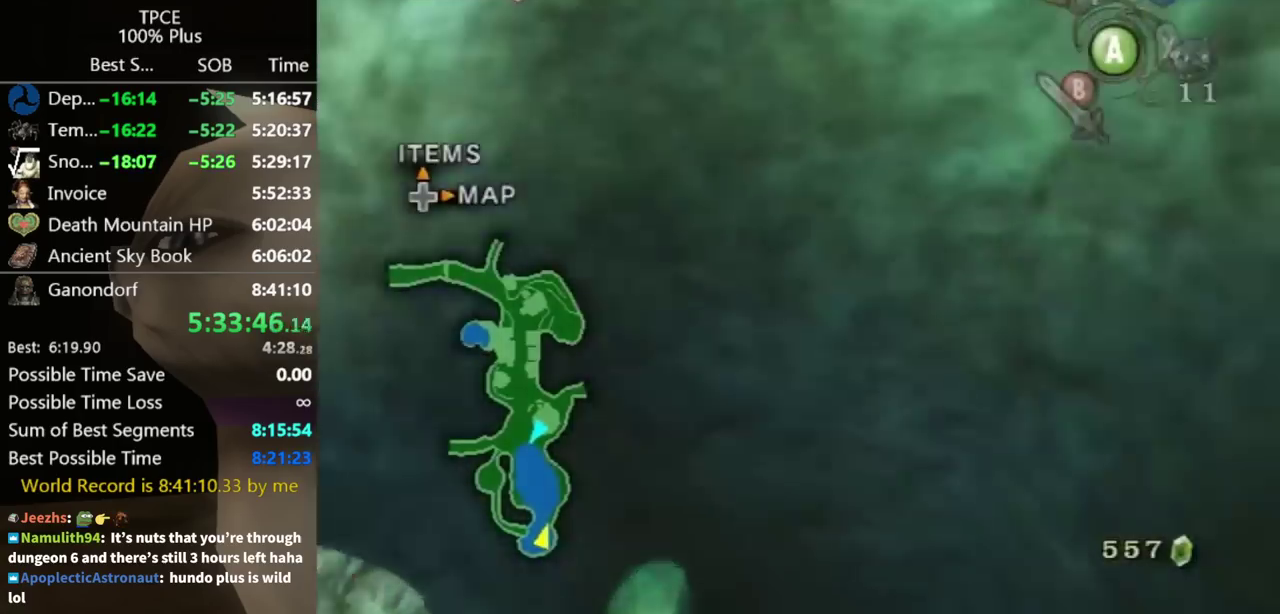
{"buttons": [], "left_stick": "up", "right_stick": "center"}
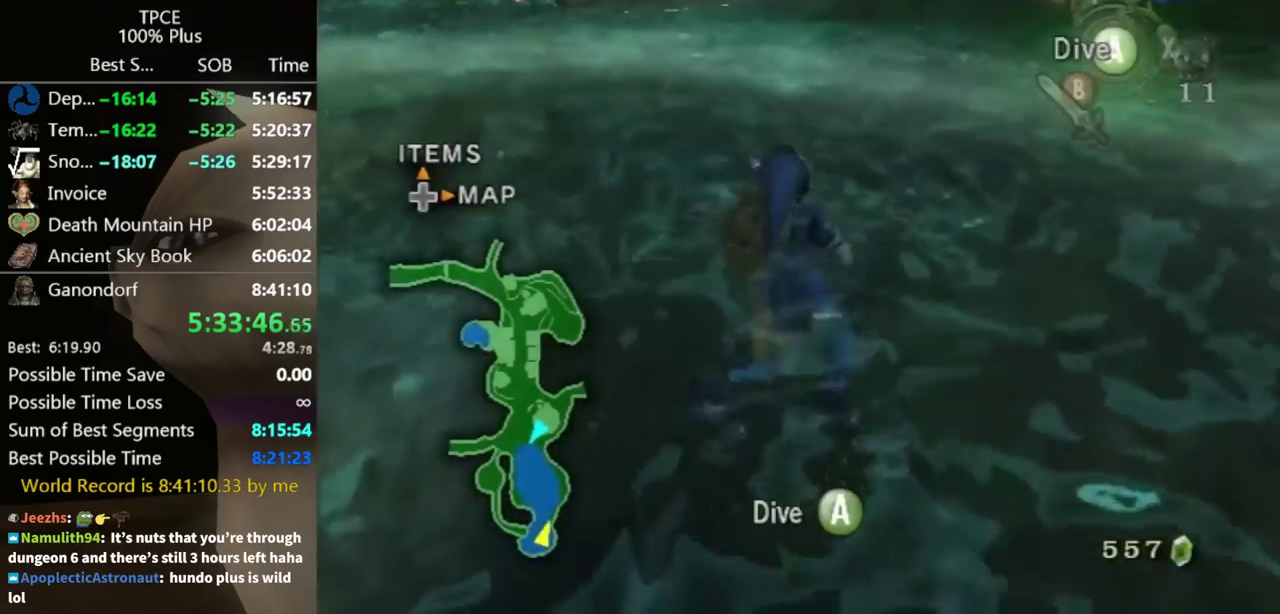
{"buttons": [], "left_stick": "up", "right_stick": "center"}
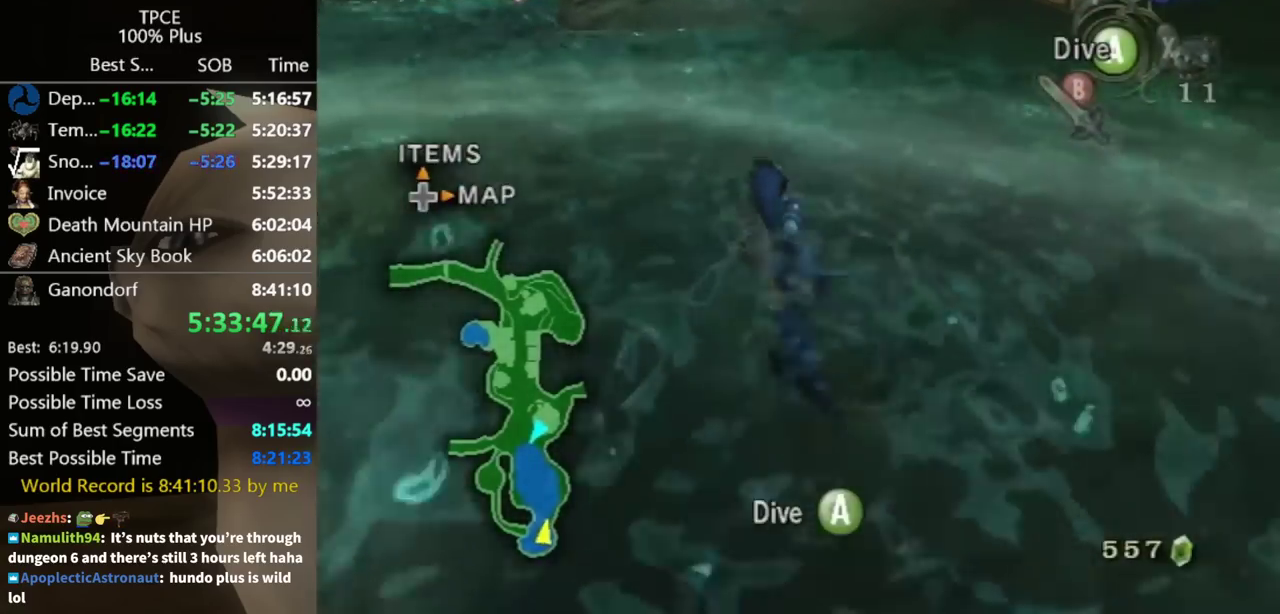
{"buttons": [], "left_stick": "up", "right_stick": "center"}
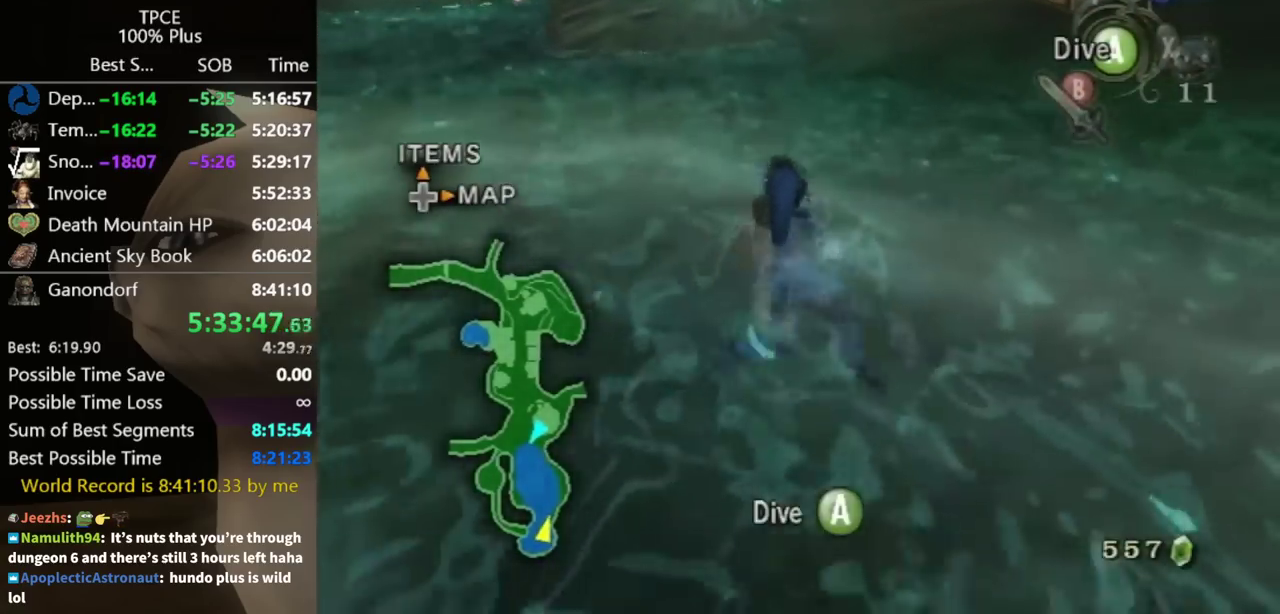
{"buttons": [], "left_stick": "up", "right_stick": "center"}
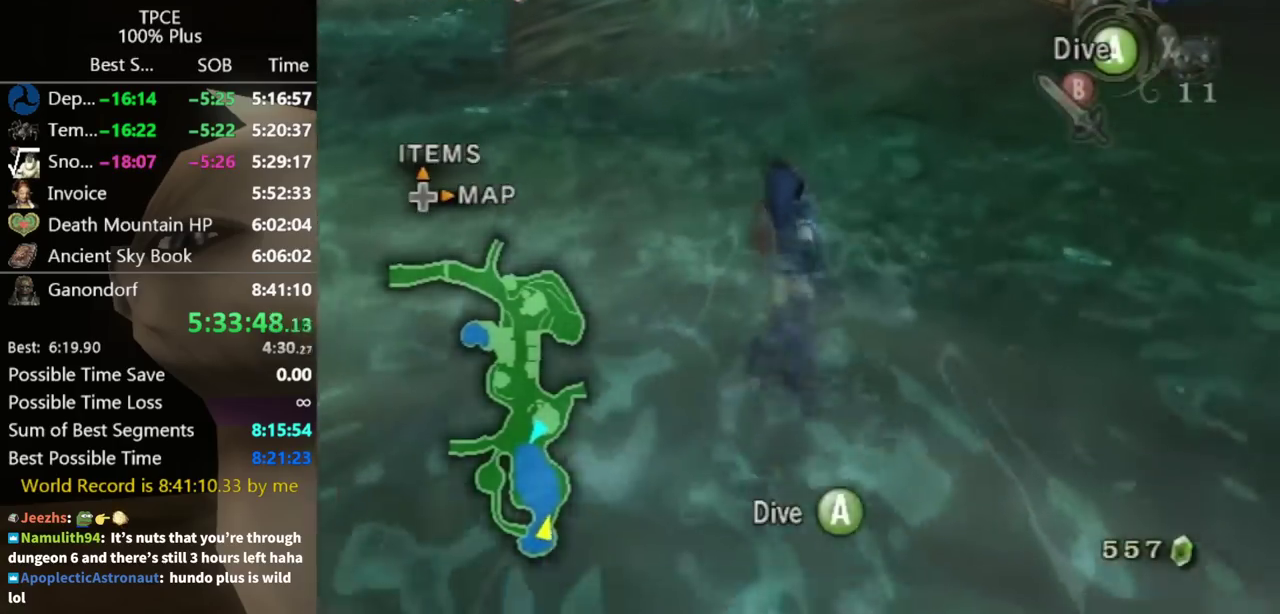
{"buttons": [], "left_stick": "up", "right_stick": "center"}
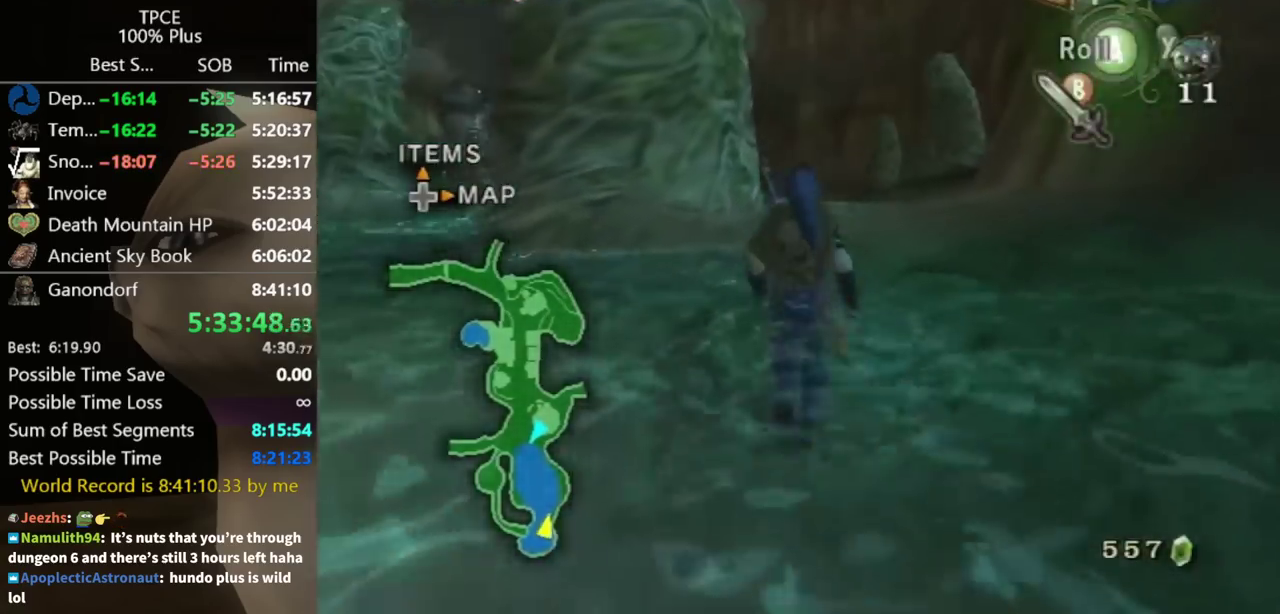
{"buttons": [], "left_stick": "center", "right_stick": "center", "events": [[100, "DPAD_RIGHT", "down"], [233, "DPAD_RIGHT", "up"], [233, "left_stick", "center"]]}
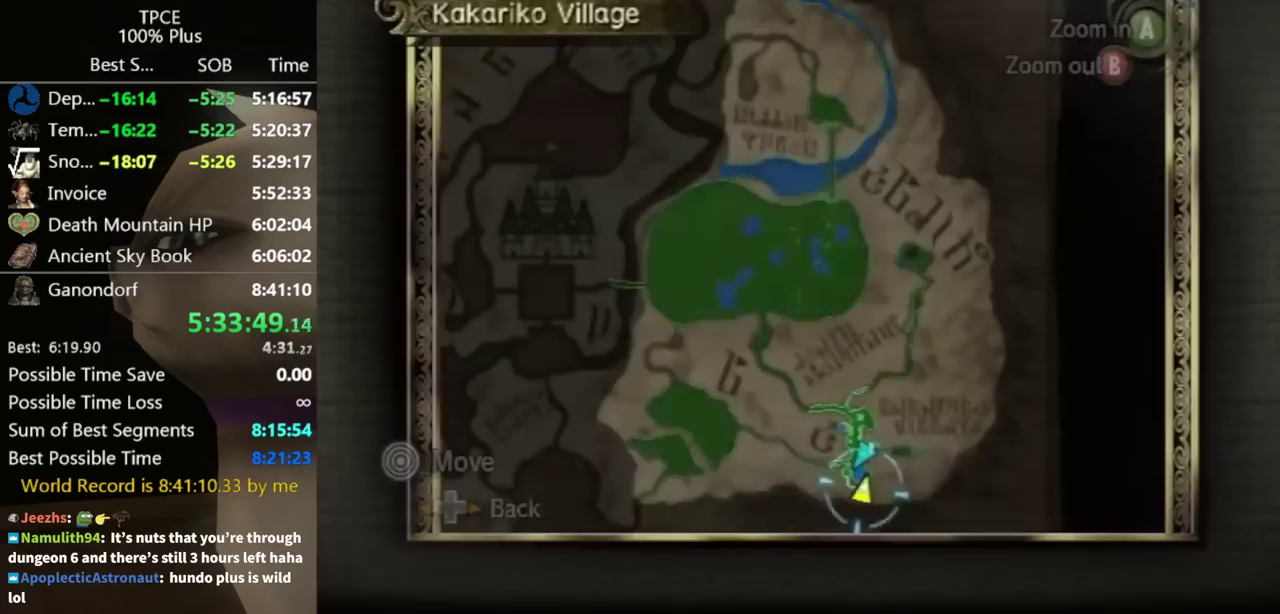
{"buttons": [], "left_stick": "up-left", "right_stick": "center"}
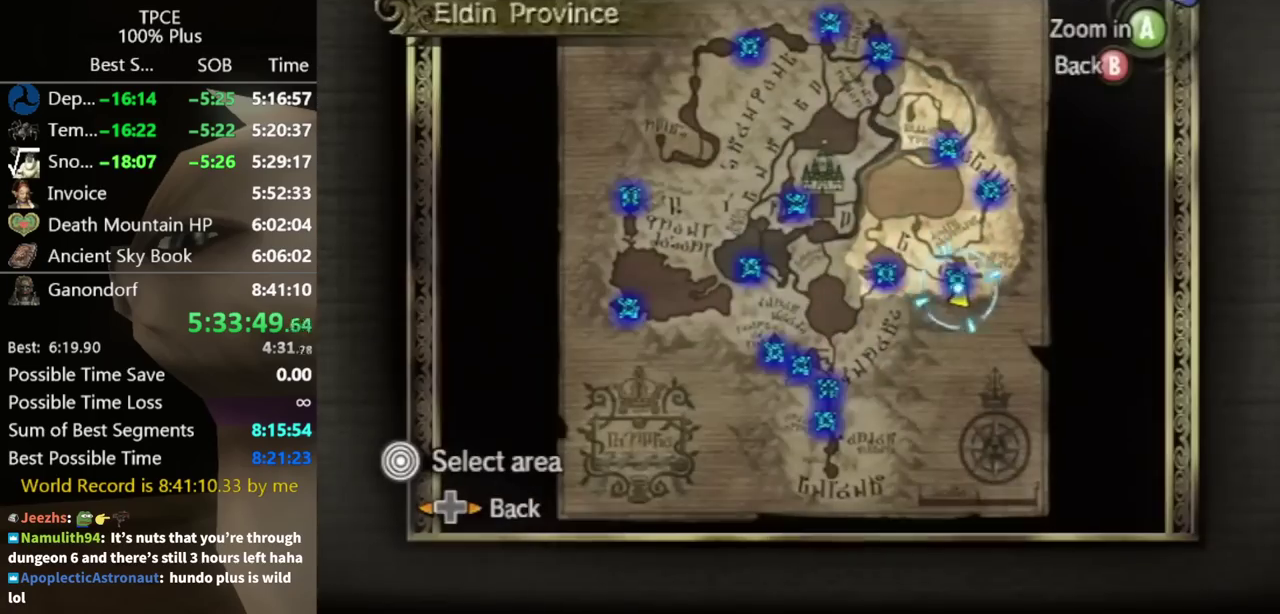
{"buttons": [], "left_stick": "up-left", "right_stick": "center"}
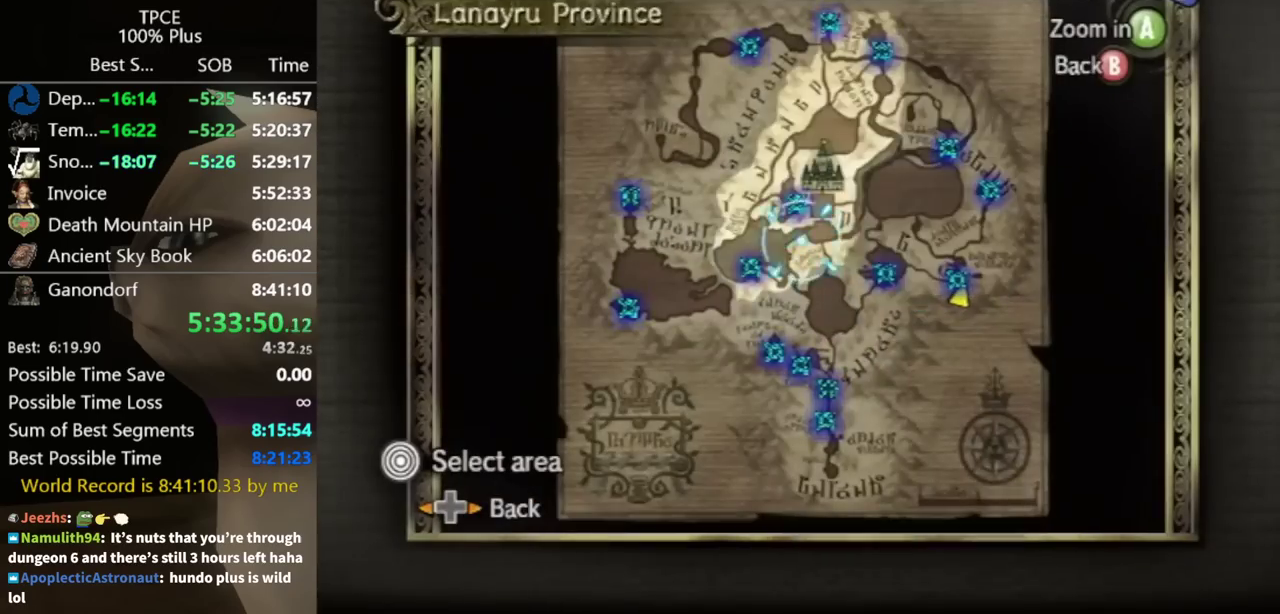
{"buttons": [], "left_stick": "right", "right_stick": "center", "events": [[167, "left_stick", "up-right"], [200, "A", "down"], [267, "A", "up"], [500, "left_stick", "right"]]}